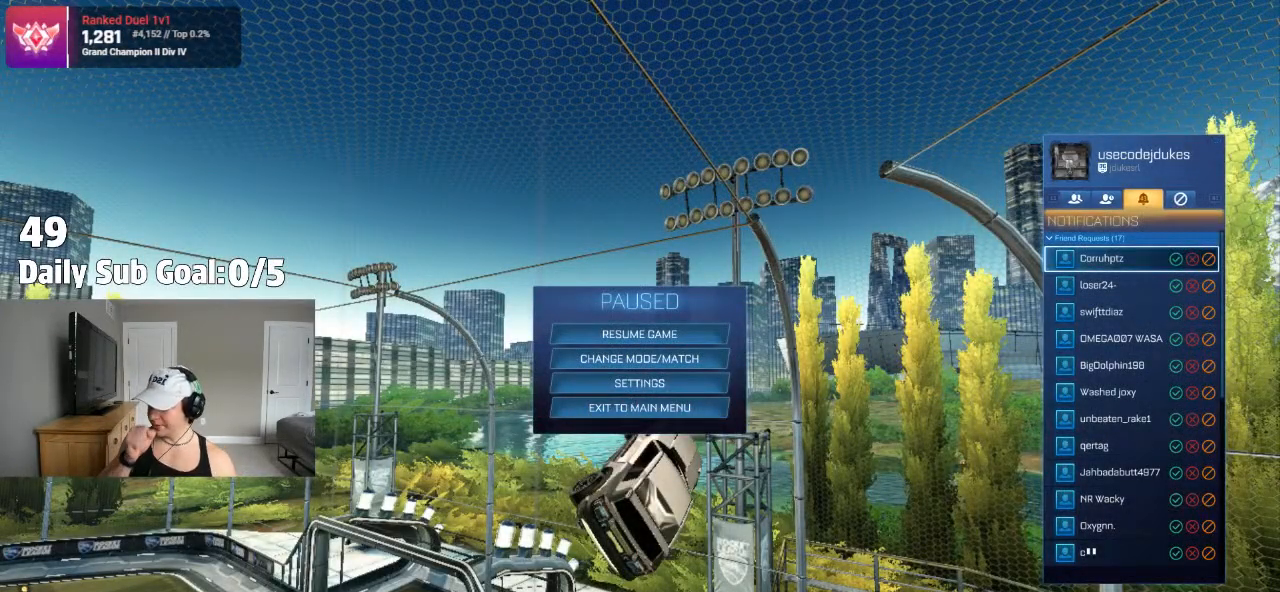
Gameplay with a controller (PlayStation layout); each line is a JSON object with the inputs held at the frame after it. "events" lists button and stick changes between this image and that frame as [ms after this image, input, new state], when the widget could be followed in between. Not read: R1 R2.
{"buttons": [], "left_stick": "center", "right_stick": "center", "events": [[17, "CIRCLE", "down"], [83, "CIRCLE", "up"], [167, "CIRCLE", "down"], [317, "CIRCLE", "up"]]}
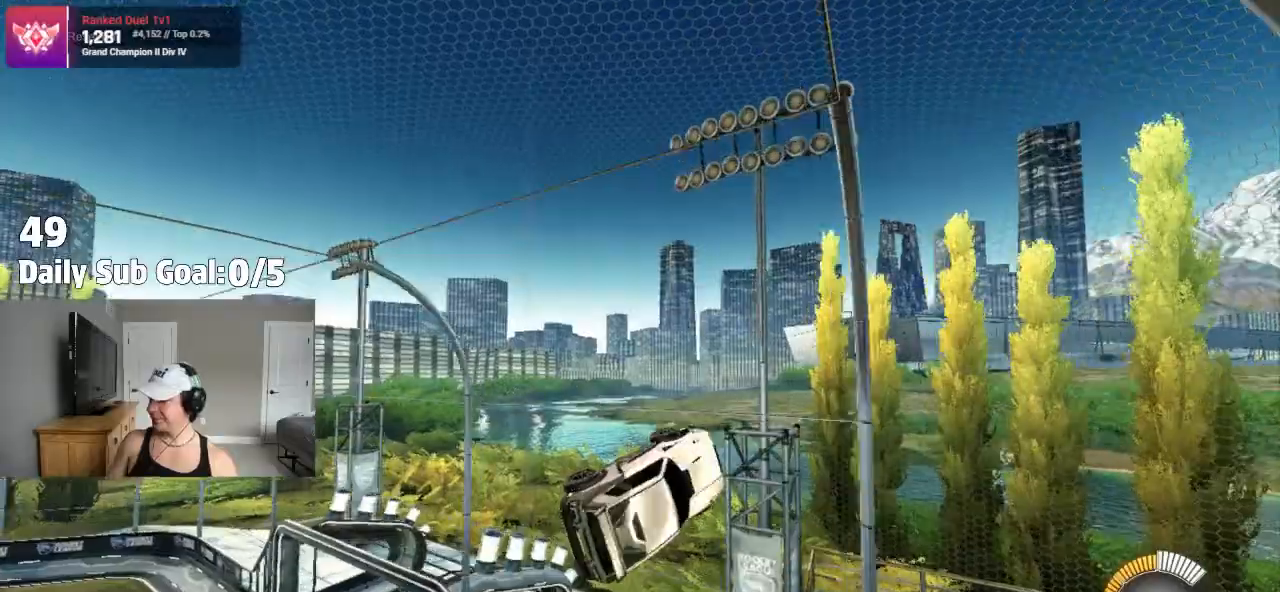
{"buttons": [], "left_stick": "left", "right_stick": "center", "events": [[433, "left_stick", "left"]]}
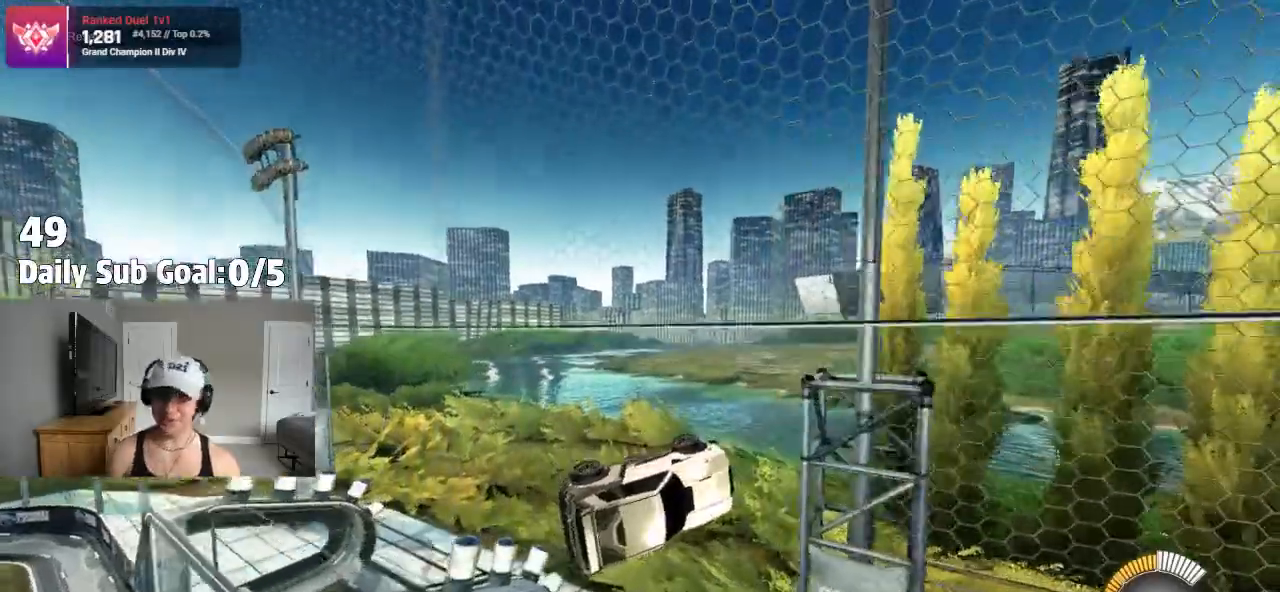
{"buttons": ["TRIANGLE"], "left_stick": "right", "right_stick": "center", "events": [[133, "left_stick", "center"], [200, "left_stick", "right"], [450, "TRIANGLE", "down"]]}
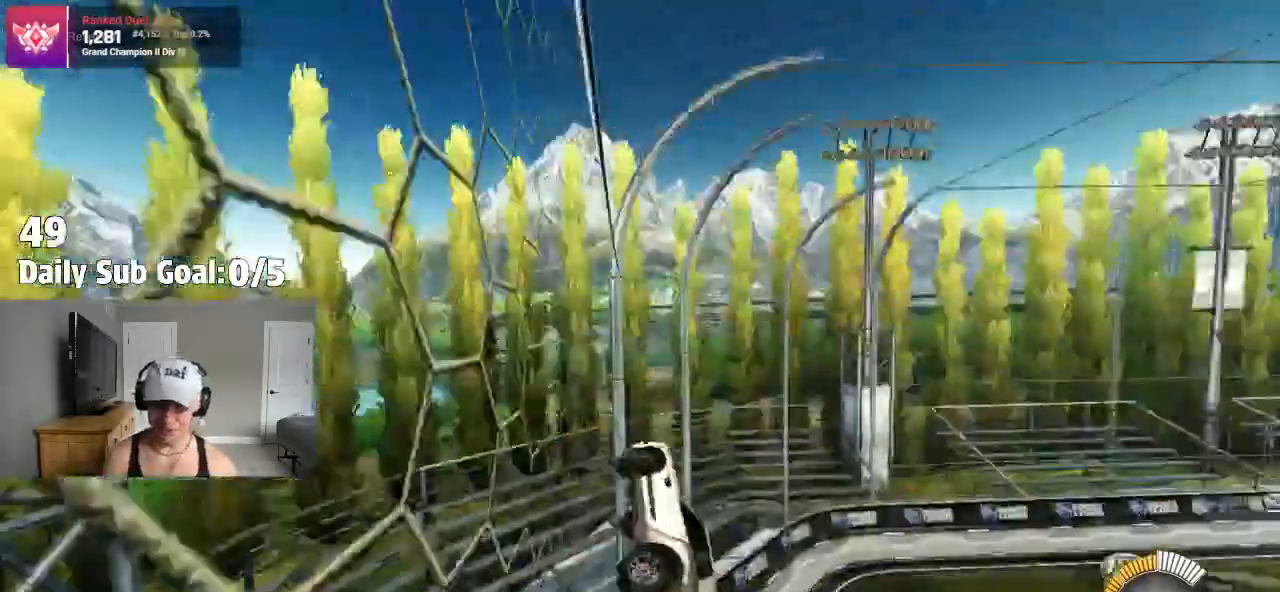
{"buttons": [], "left_stick": "right", "right_stick": "center", "events": [[150, "TRIANGLE", "up"]]}
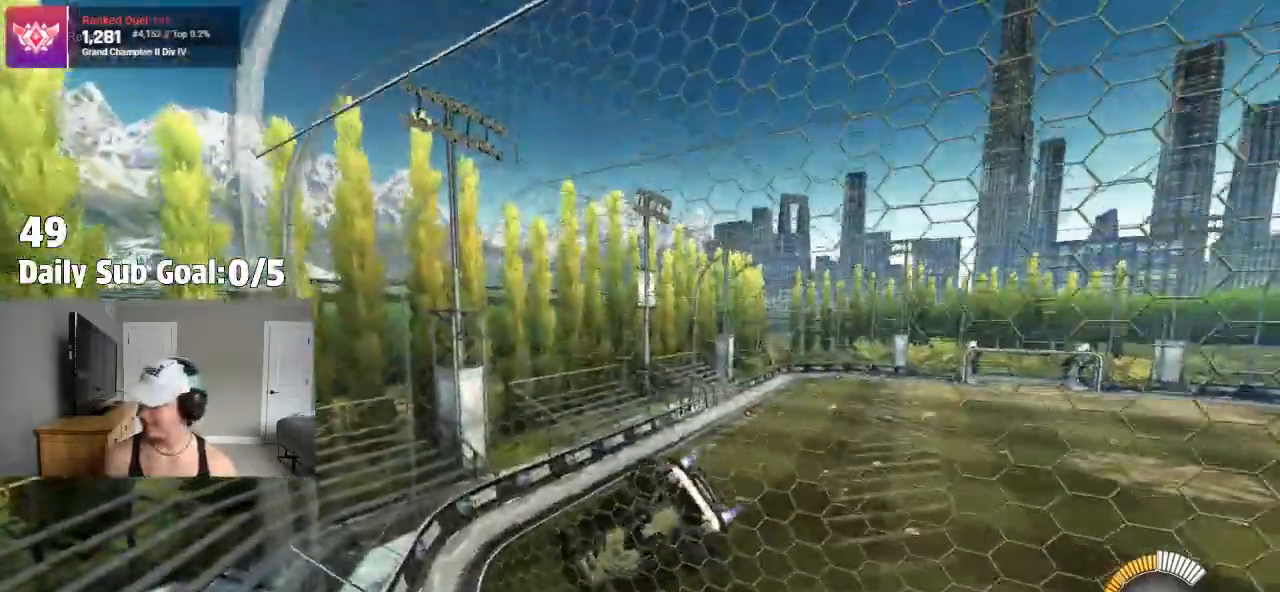
{"buttons": [], "left_stick": "left", "right_stick": "center"}
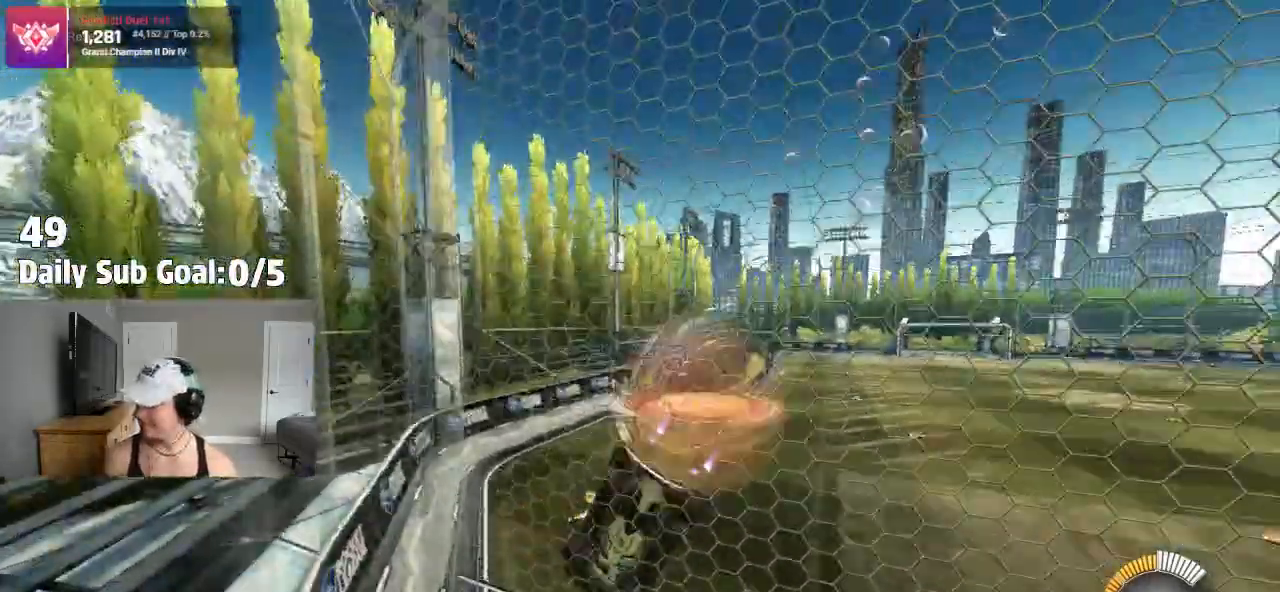
{"buttons": [], "left_stick": "right", "right_stick": "center", "events": [[117, "CROSS", "down"], [183, "CROSS", "up"], [183, "left_stick", "right"], [283, "left_stick", "left"], [317, "CROSS", "down"], [333, "CROSS", "up"], [467, "left_stick", "right"]]}
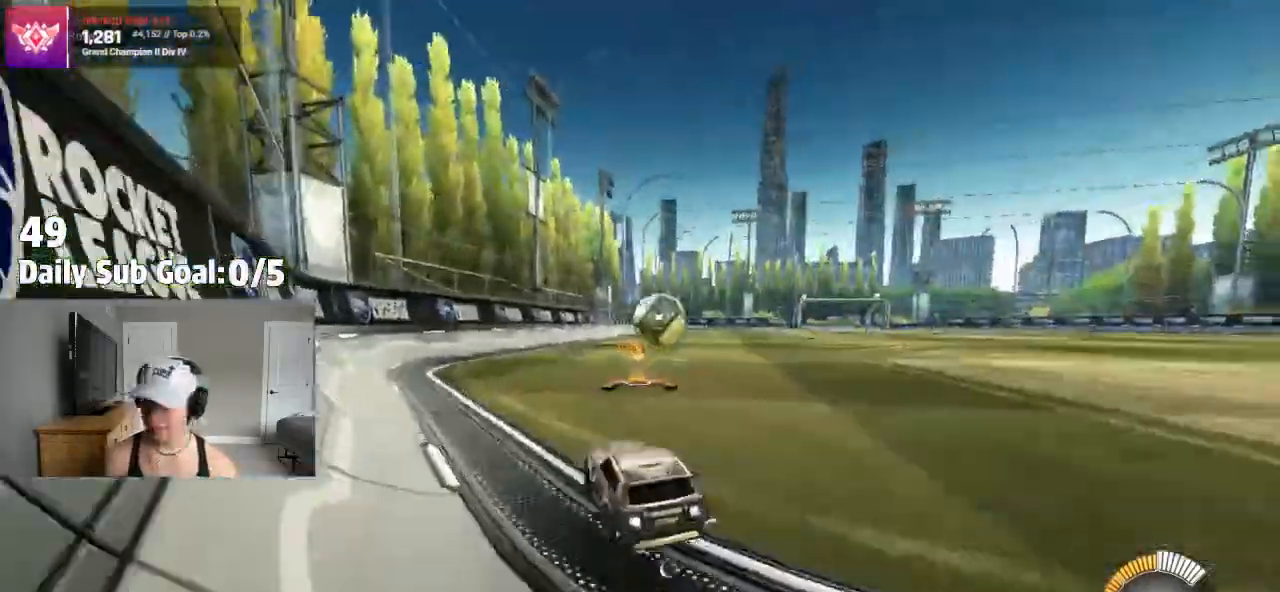
{"buttons": [], "left_stick": "right", "right_stick": "center", "events": [[300, "CROSS", "down"], [350, "CROSS", "up"]]}
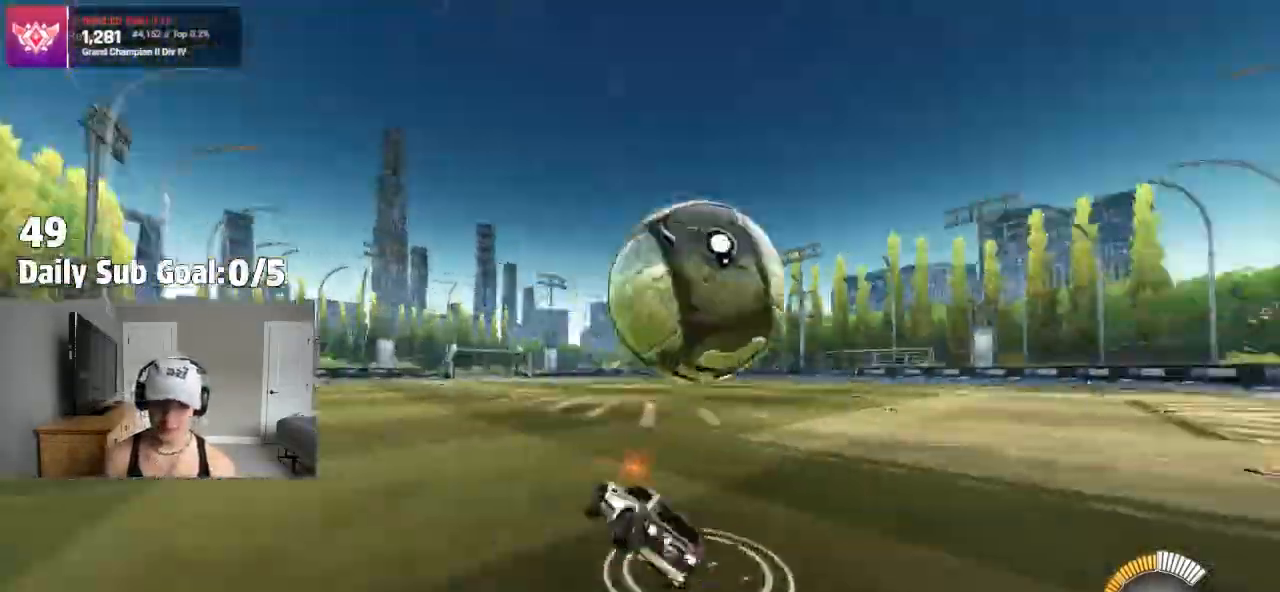
{"buttons": [], "left_stick": "up-right", "right_stick": "center", "events": [[33, "CROSS", "down"], [100, "CROSS", "up"], [233, "left_stick", "up-right"], [350, "L1", "down"], [400, "L1", "up"]]}
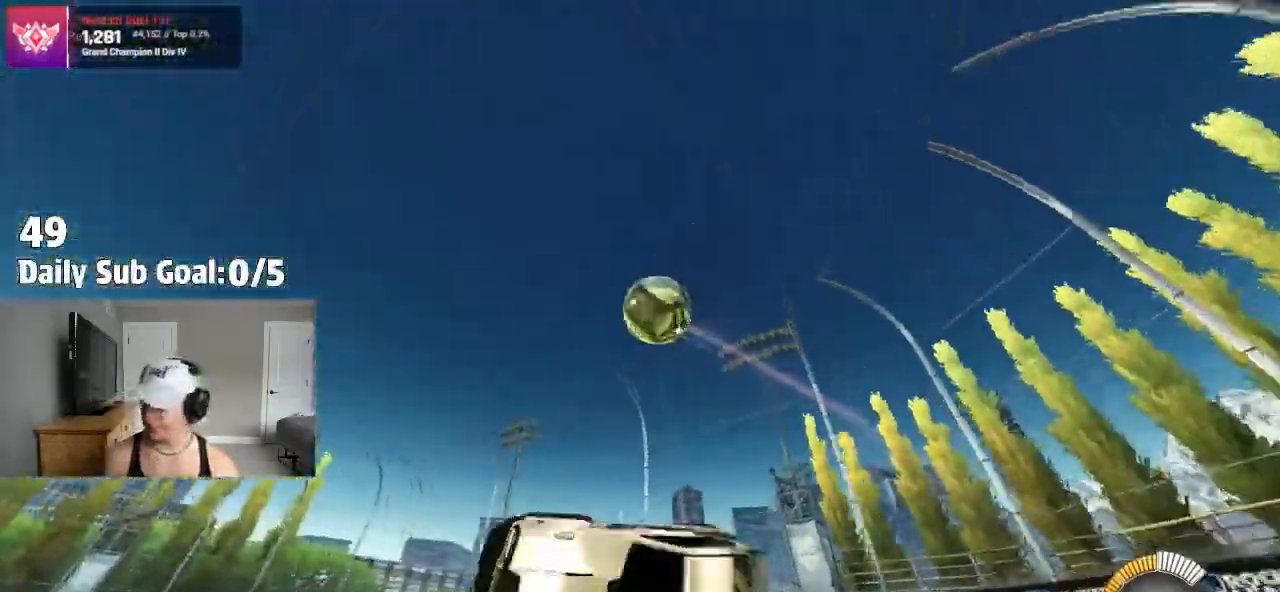
{"buttons": [], "left_stick": "center", "right_stick": "center", "events": [[50, "L1", "down"], [117, "left_stick", "center"], [133, "L1", "up"], [217, "left_stick", "left"], [433, "left_stick", "center"]]}
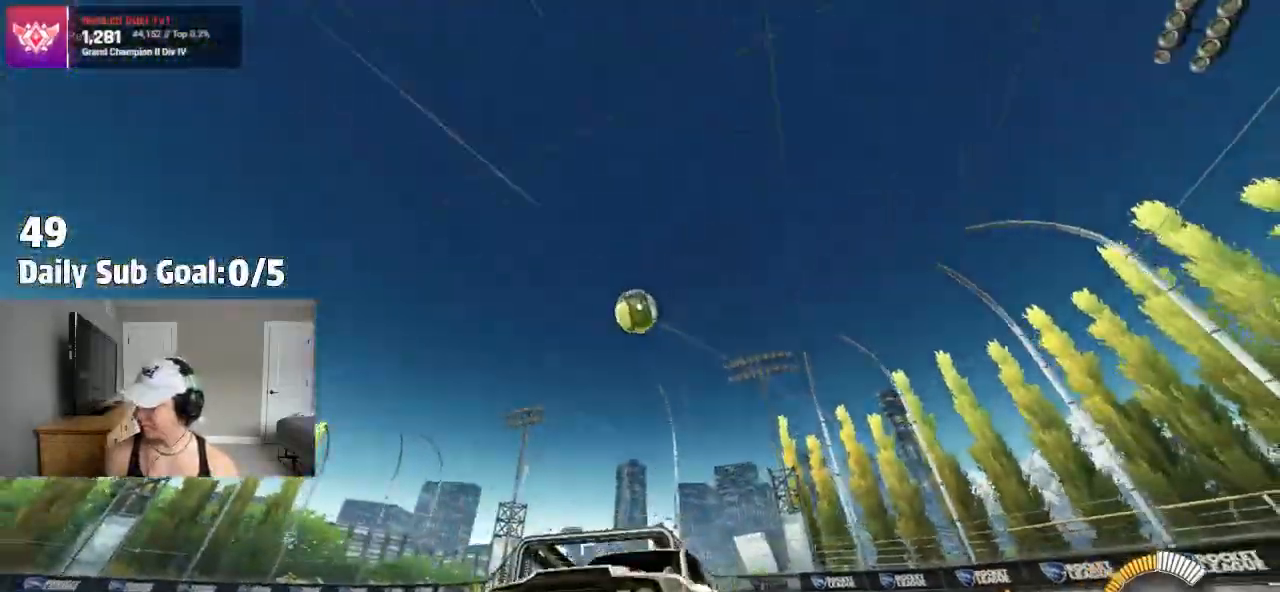
{"buttons": [], "left_stick": "right", "right_stick": "center", "events": [[50, "left_stick", "left"], [317, "left_stick", "center"], [483, "left_stick", "right"]]}
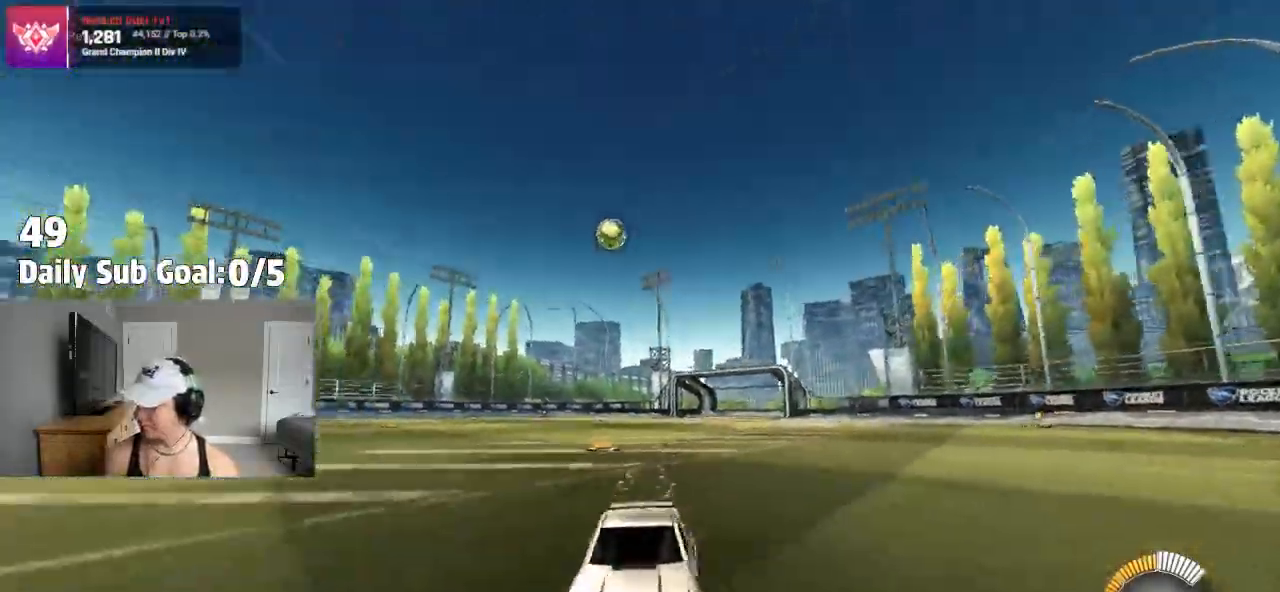
{"buttons": [], "left_stick": "right", "right_stick": "center", "events": []}
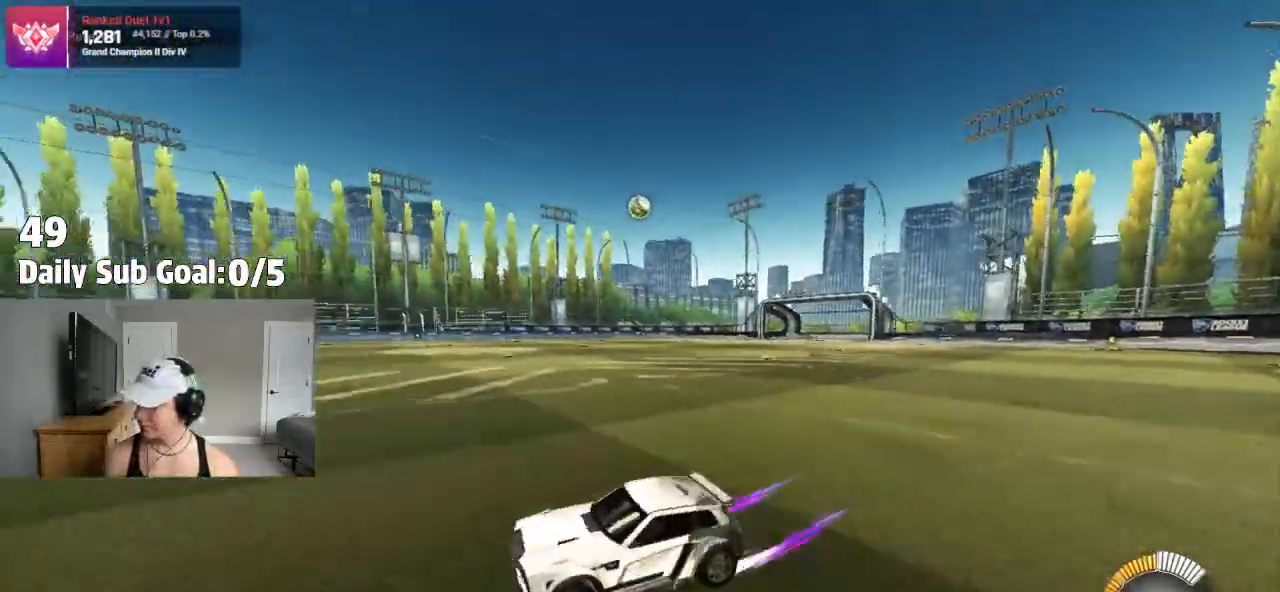
{"buttons": [], "left_stick": "center", "right_stick": "center", "events": [[467, "left_stick", "center"]]}
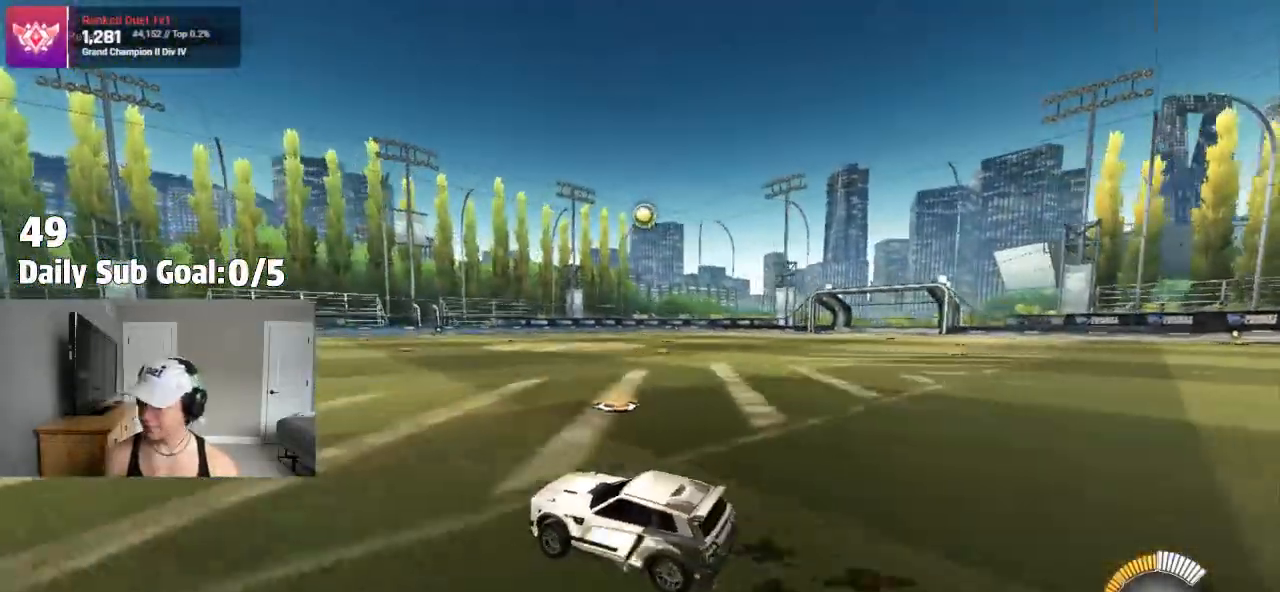
{"buttons": [], "left_stick": "right", "right_stick": "center", "events": [[117, "left_stick", "right"], [300, "left_stick", "center"], [417, "left_stick", "right"]]}
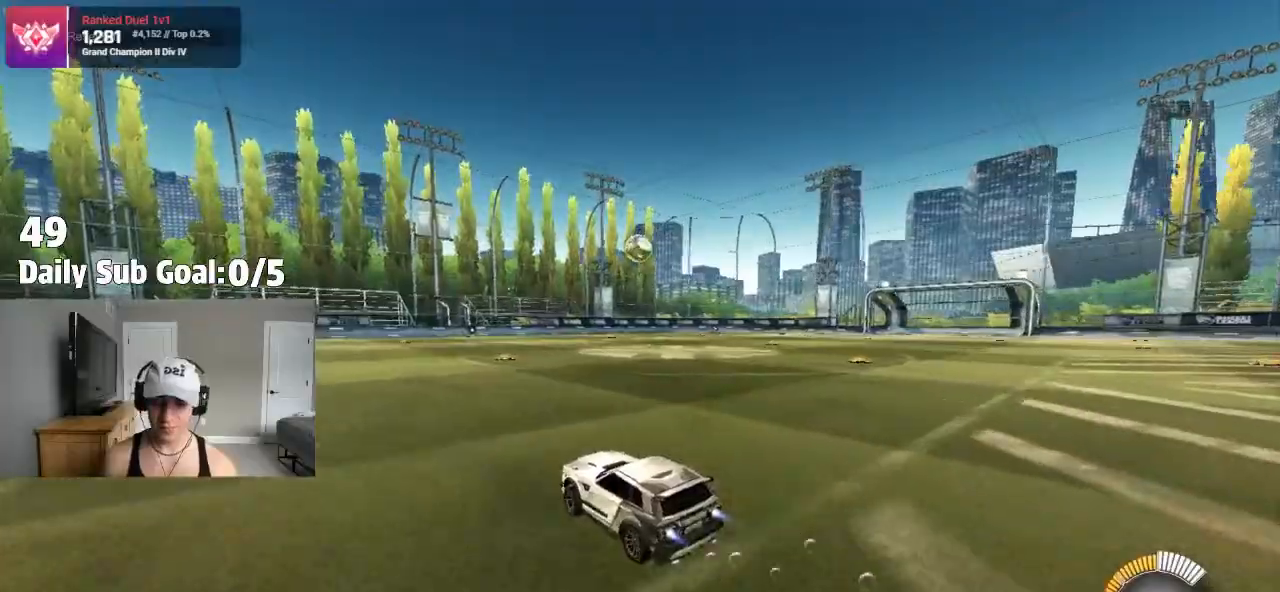
{"buttons": ["SQUARE"], "left_stick": "down", "right_stick": "center", "events": [[67, "left_stick", "center"], [183, "left_stick", "left"], [317, "left_stick", "down"], [467, "SQUARE", "down"]]}
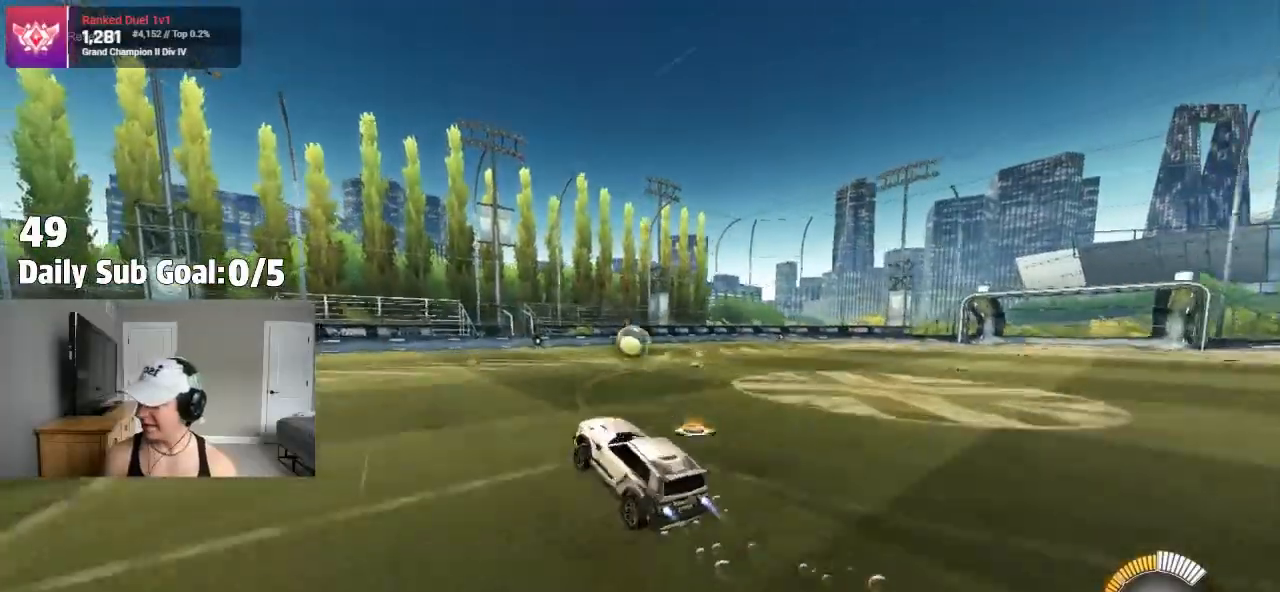
{"buttons": ["SQUARE"], "left_stick": "up-left", "right_stick": "center", "events": [[17, "left_stick", "down-left"], [450, "left_stick", "up-left"]]}
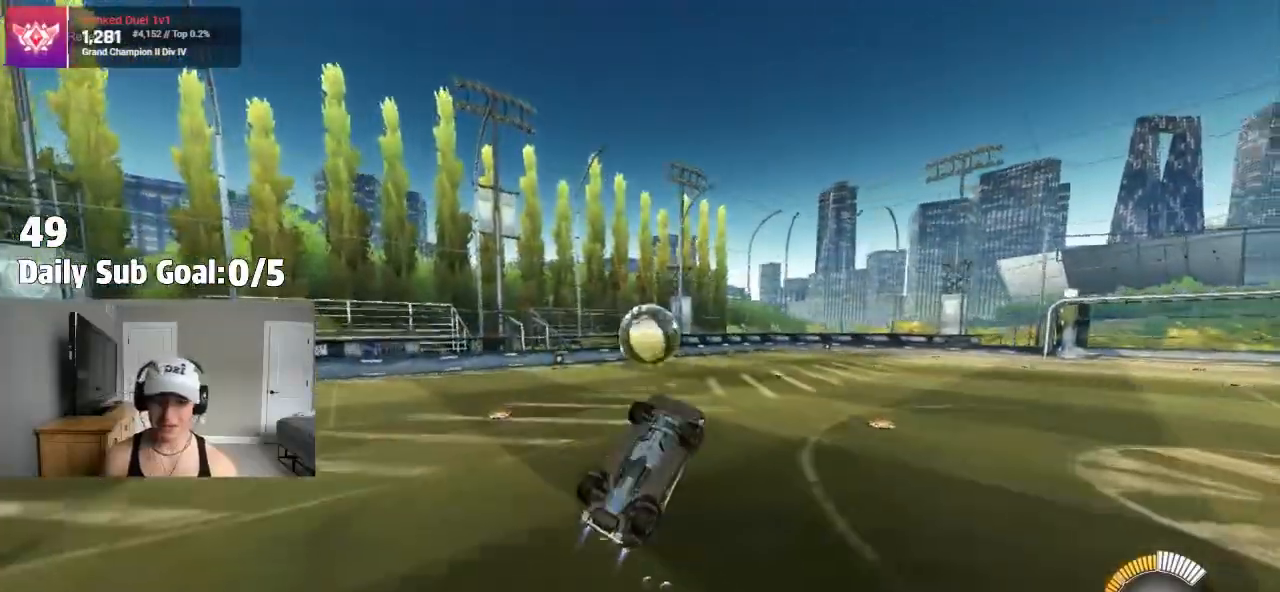
{"buttons": ["SQUARE"], "left_stick": "up", "right_stick": "center", "events": [[67, "left_stick", "up-right"], [250, "left_stick", "down-left"], [350, "left_stick", "left"], [483, "left_stick", "up"]]}
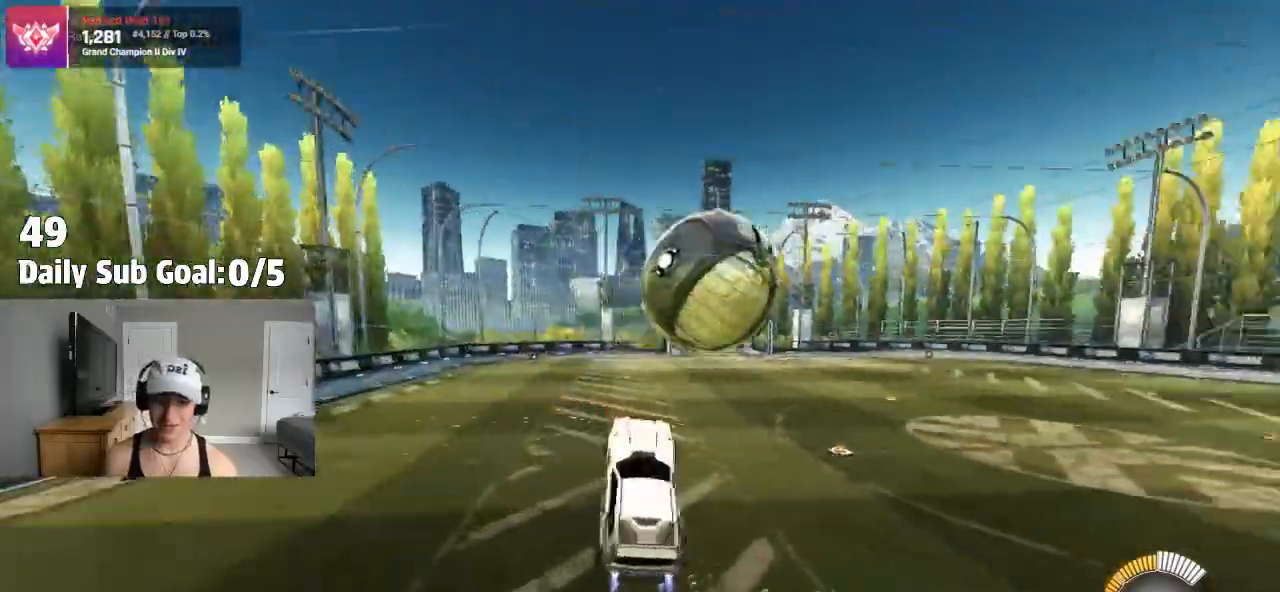
{"buttons": [], "left_stick": "right", "right_stick": "center", "events": [[33, "left_stick", "up-right"], [50, "SQUARE", "up"], [133, "left_stick", "right"], [250, "left_stick", "center"], [383, "left_stick", "right"]]}
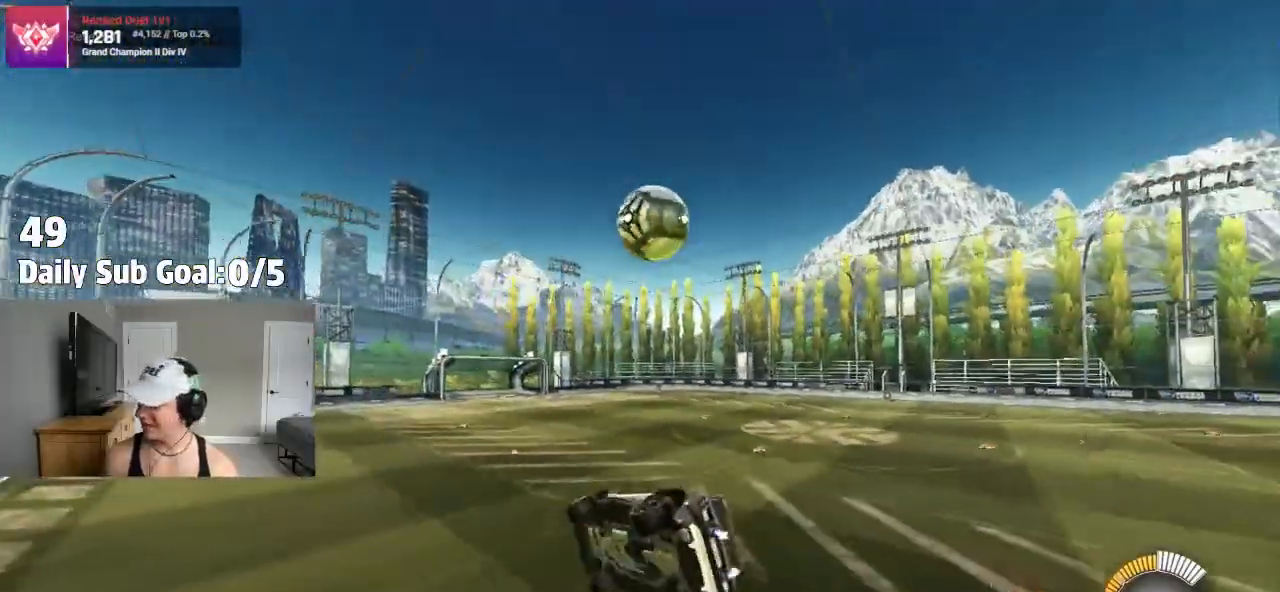
{"buttons": [], "left_stick": "left", "right_stick": "center", "events": [[183, "left_stick", "left"], [200, "L1", "down"], [250, "L1", "up"], [300, "left_stick", "center"], [383, "left_stick", "left"]]}
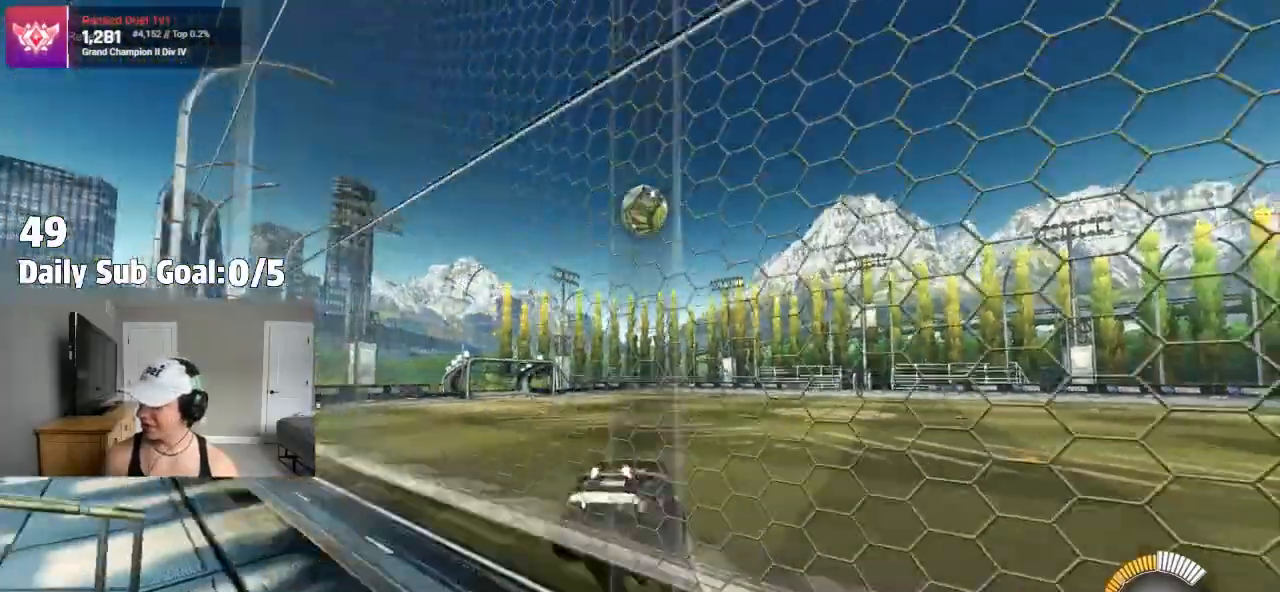
{"buttons": [], "left_stick": "left", "right_stick": "center", "events": []}
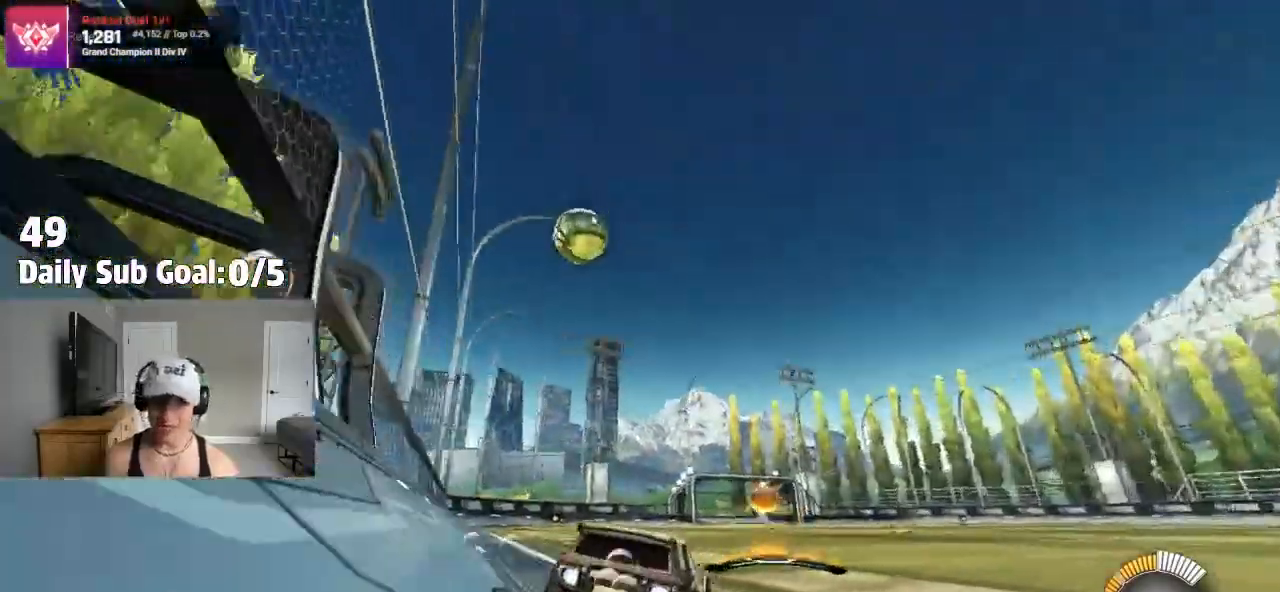
{"buttons": [], "left_stick": "center", "right_stick": "center", "events": [[117, "left_stick", "center"]]}
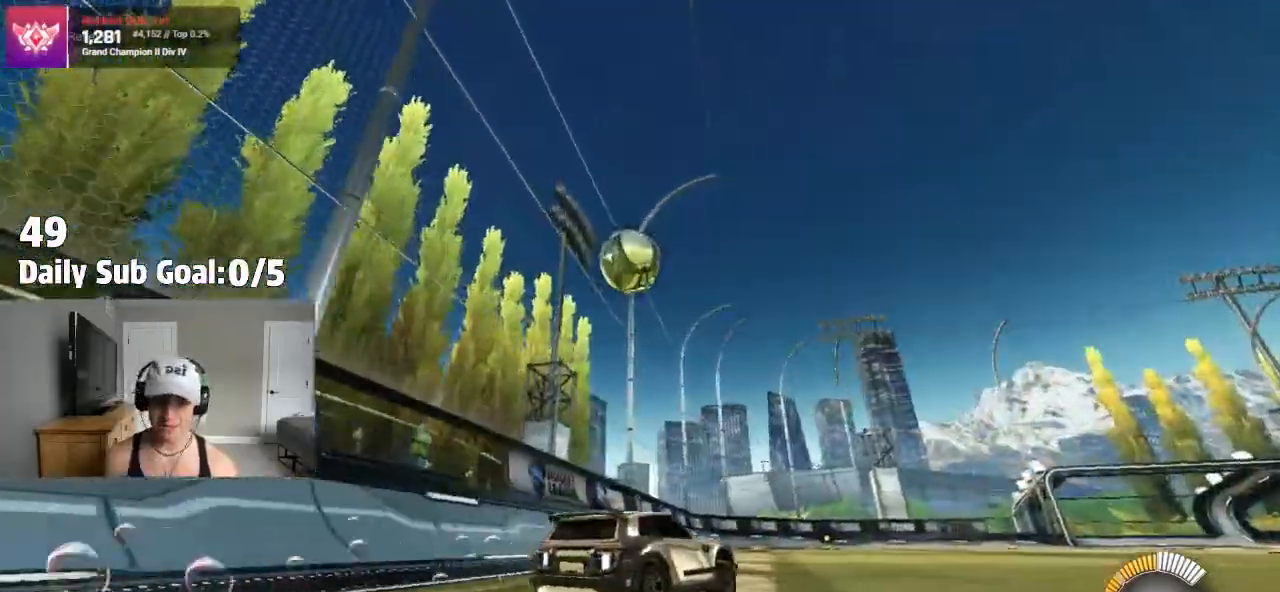
{"buttons": ["CROSS"], "left_stick": "down", "right_stick": "center", "events": [[250, "left_stick", "left"], [400, "CROSS", "down"], [400, "left_stick", "down"]]}
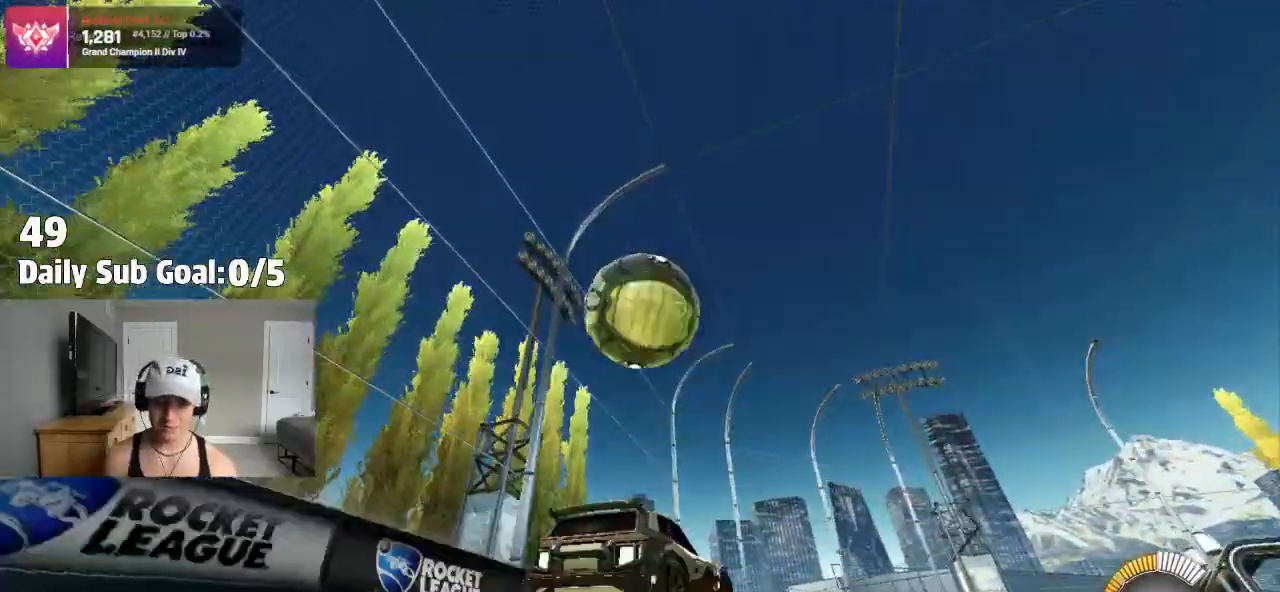
{"buttons": ["SQUARE"], "left_stick": "down-left", "right_stick": "center", "events": [[83, "CROSS", "up"], [117, "left_stick", "center"], [150, "CROSS", "down"], [183, "left_stick", "down-left"], [283, "CROSS", "up"], [467, "SQUARE", "down"]]}
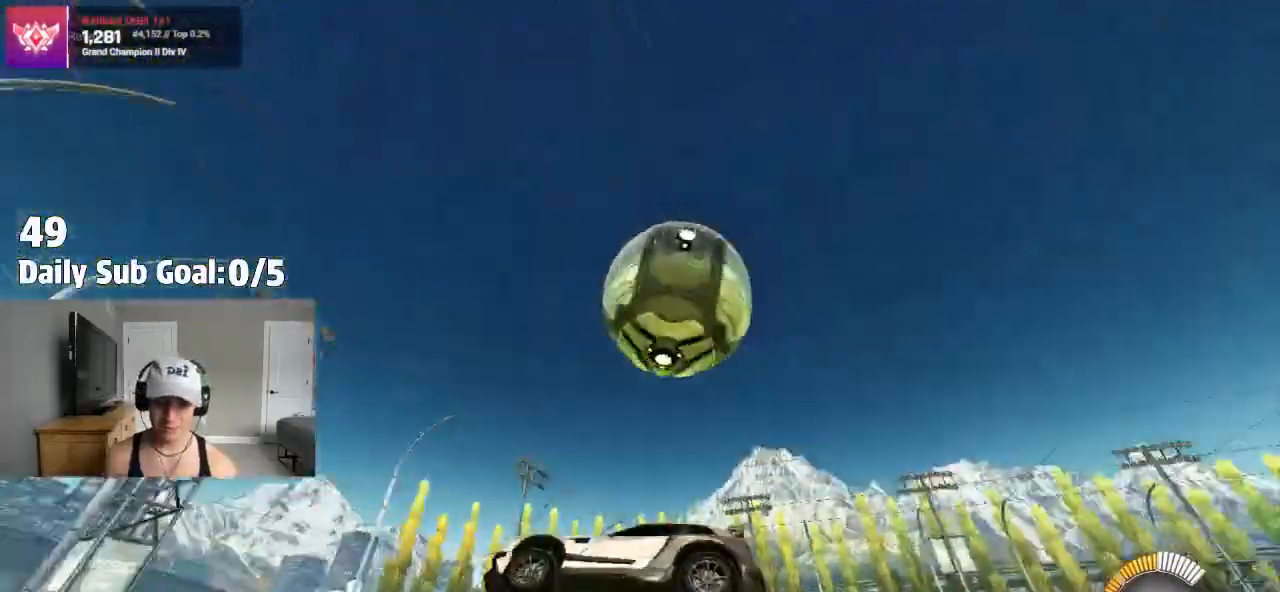
{"buttons": [], "left_stick": "up-right", "right_stick": "center"}
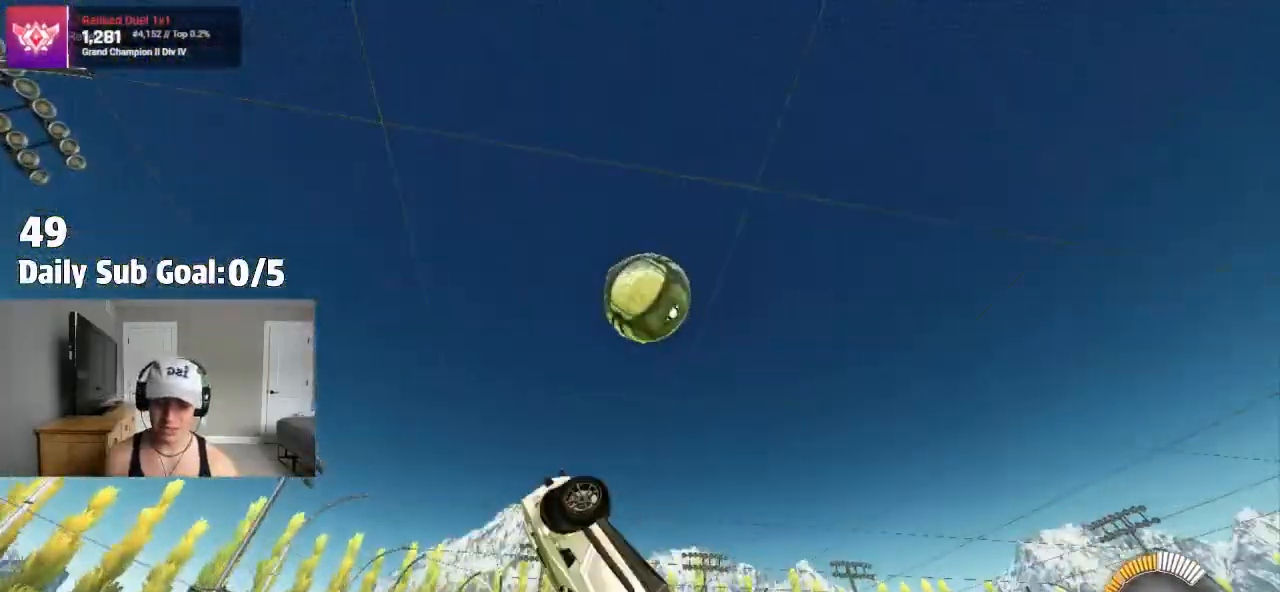
{"buttons": ["SQUARE"], "left_stick": "center", "right_stick": "center", "events": [[33, "SQUARE", "down"], [133, "left_stick", "center"], [183, "left_stick", "left"], [350, "left_stick", "up"], [400, "left_stick", "center"]]}